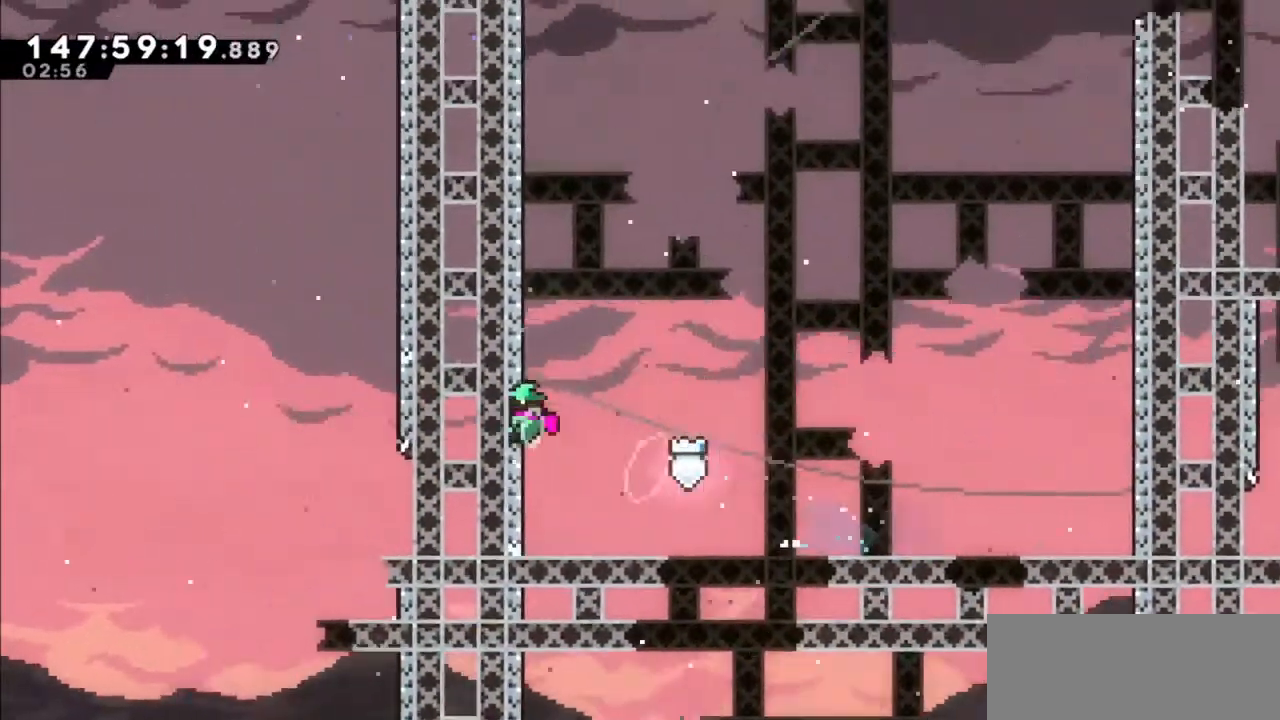
Gameplay with keyboard; each line is a JSON object with the keys held at the frame after it. "events" lists presses ("down") and releases ("up") of "dash", "demo", "down", "grab", "jump", "jump2", "left", "right" and "up" between this image and that frame as [ms after this image, input, new state], when the widget could be followed in between. No other keys are recorded. Mouse input is not recorded. Key names are as the overlay labels them; some are game actions (e.g. jump) rather than physical keys.
{"keys": ["jump2", "up"], "events": [[66, "dash", "down"], [66, "left", "up"], [100, "jump2", "up"], [100, "up", "down"], [267, "dash", "up"], [367, "jump2", "down"]]}
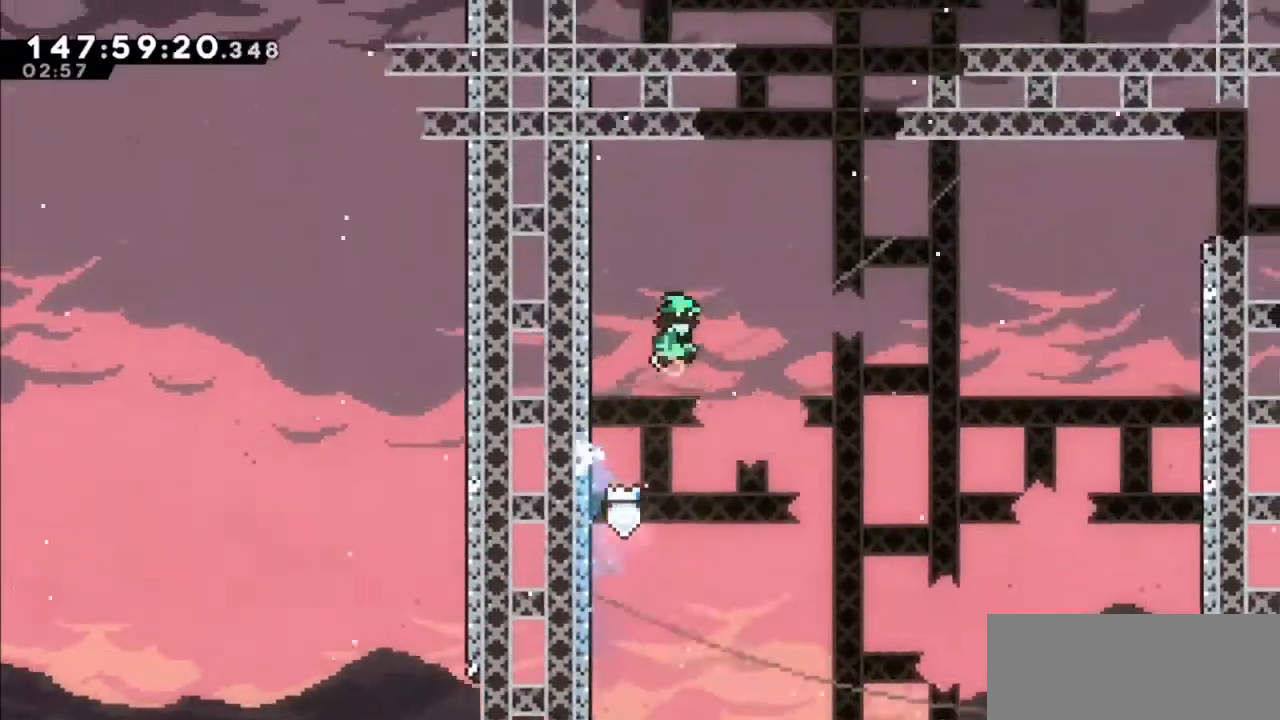
{"keys": ["right", "up"], "events": [[33, "right", "down"], [501, "jump2", "up"]]}
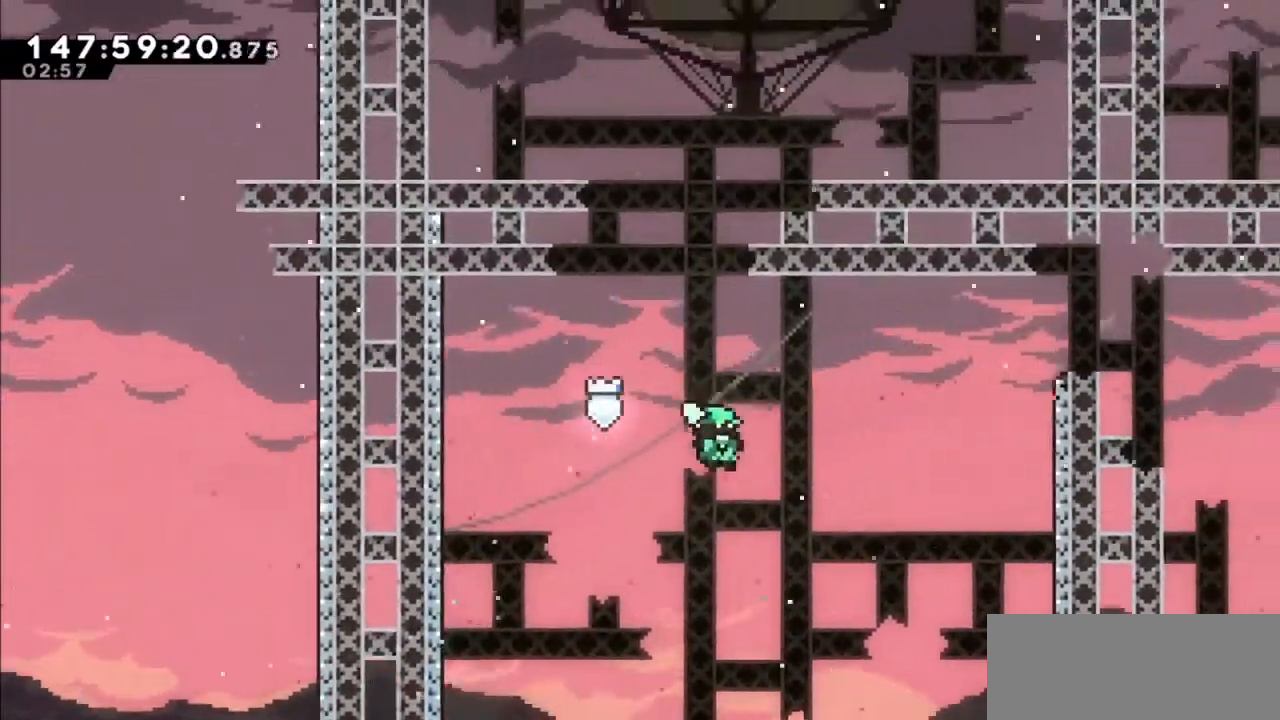
{"keys": ["right"], "events": [[333, "up", "up"]]}
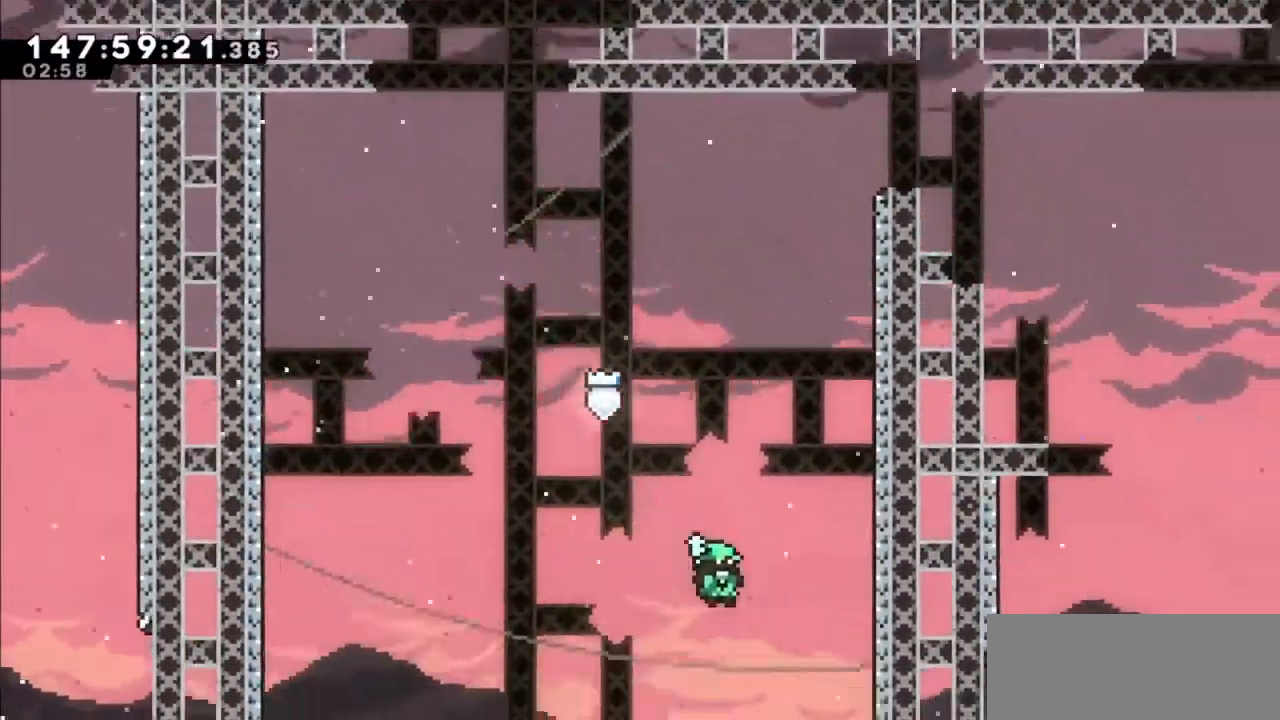
{"keys": [], "events": [[334, "right", "up"]]}
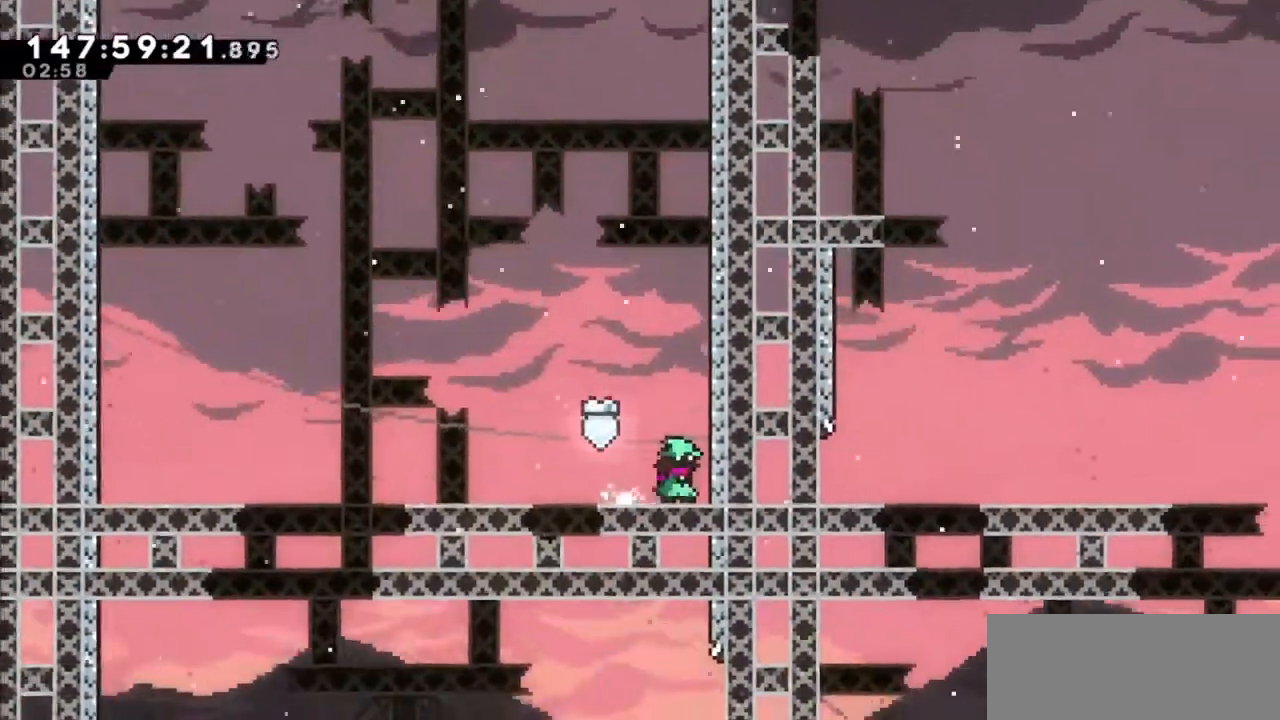
{"keys": [], "events": [[33, "left", "down"], [267, "jump2", "down"], [467, "left", "up"], [500, "jump2", "up"]]}
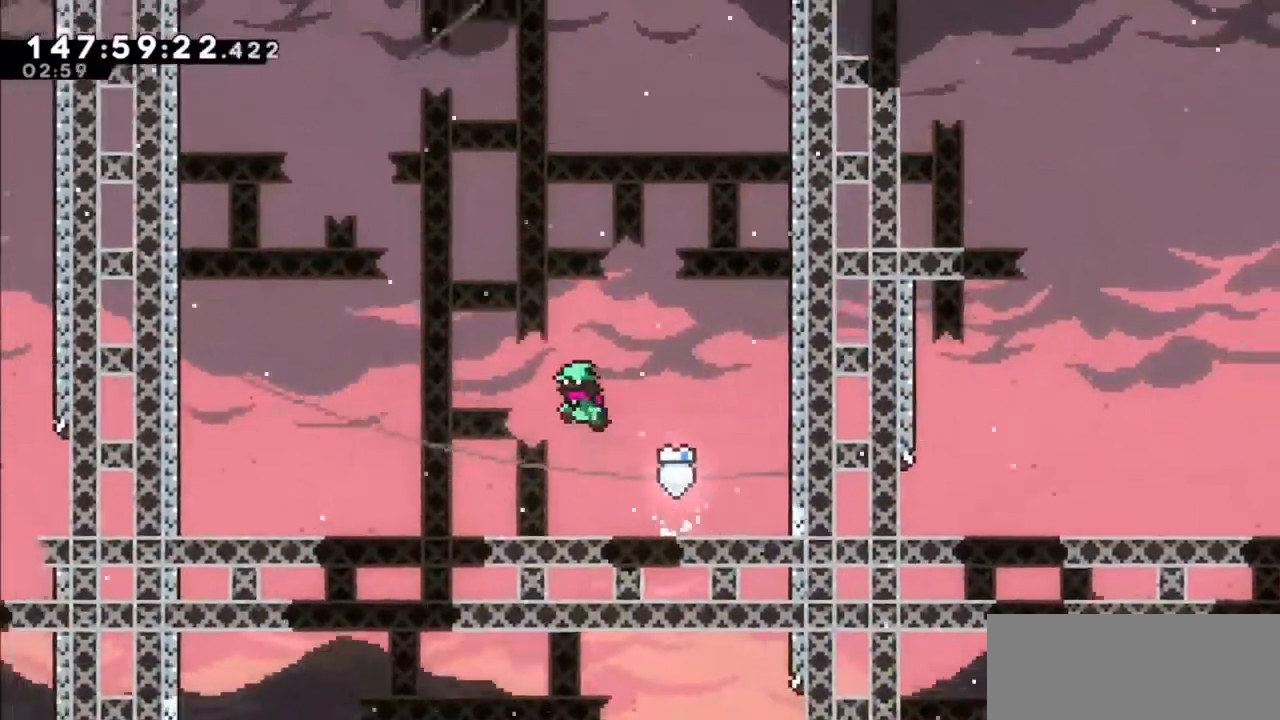
{"keys": ["jump2", "right"], "events": [[100, "left", "down"], [200, "left", "up"], [300, "right", "down"], [467, "jump2", "down"]]}
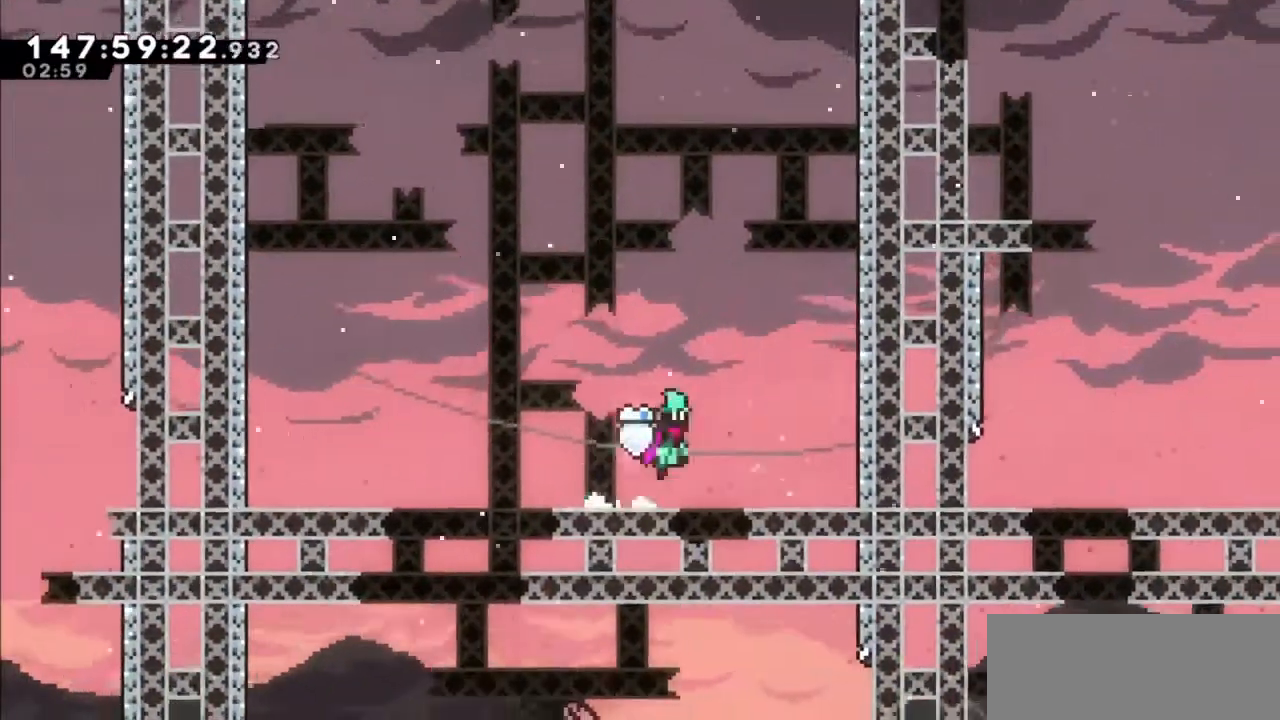
{"keys": ["jump2", "left"], "events": [[66, "jump2", "up"], [166, "right", "up"], [200, "left", "down"], [500, "jump2", "down"]]}
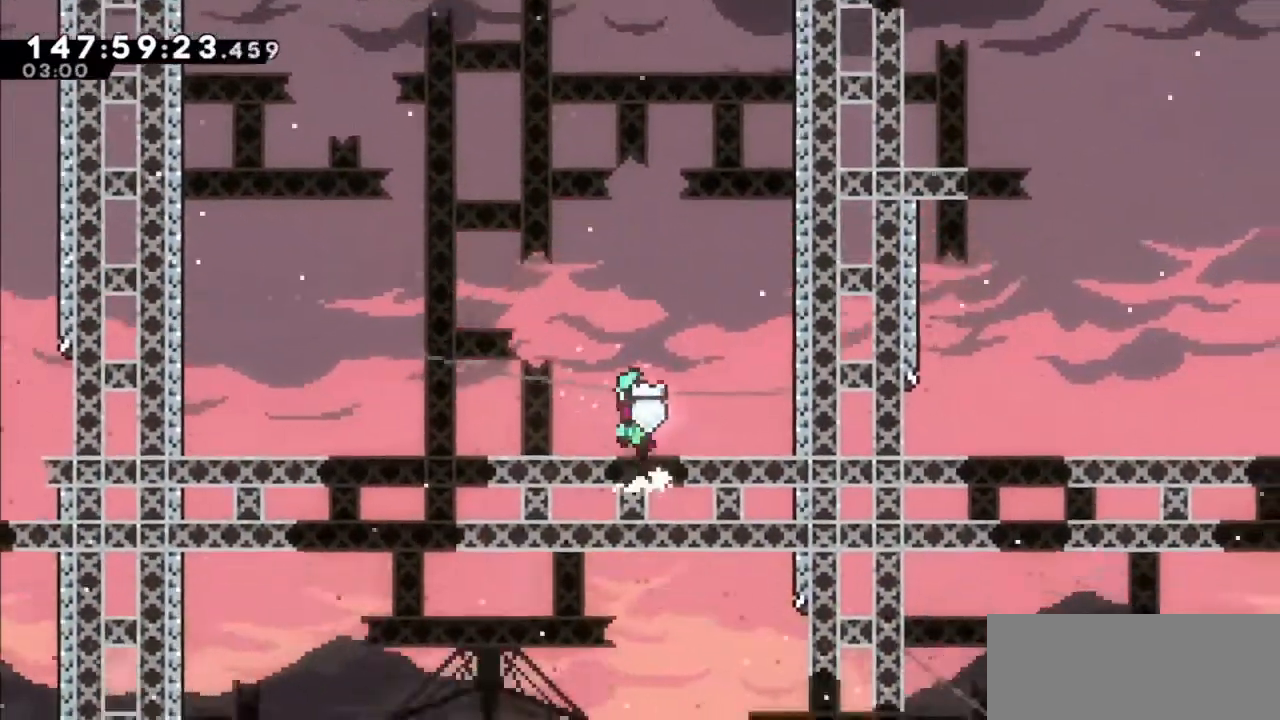
{"keys": ["left"], "events": [[300, "jump2", "up"]]}
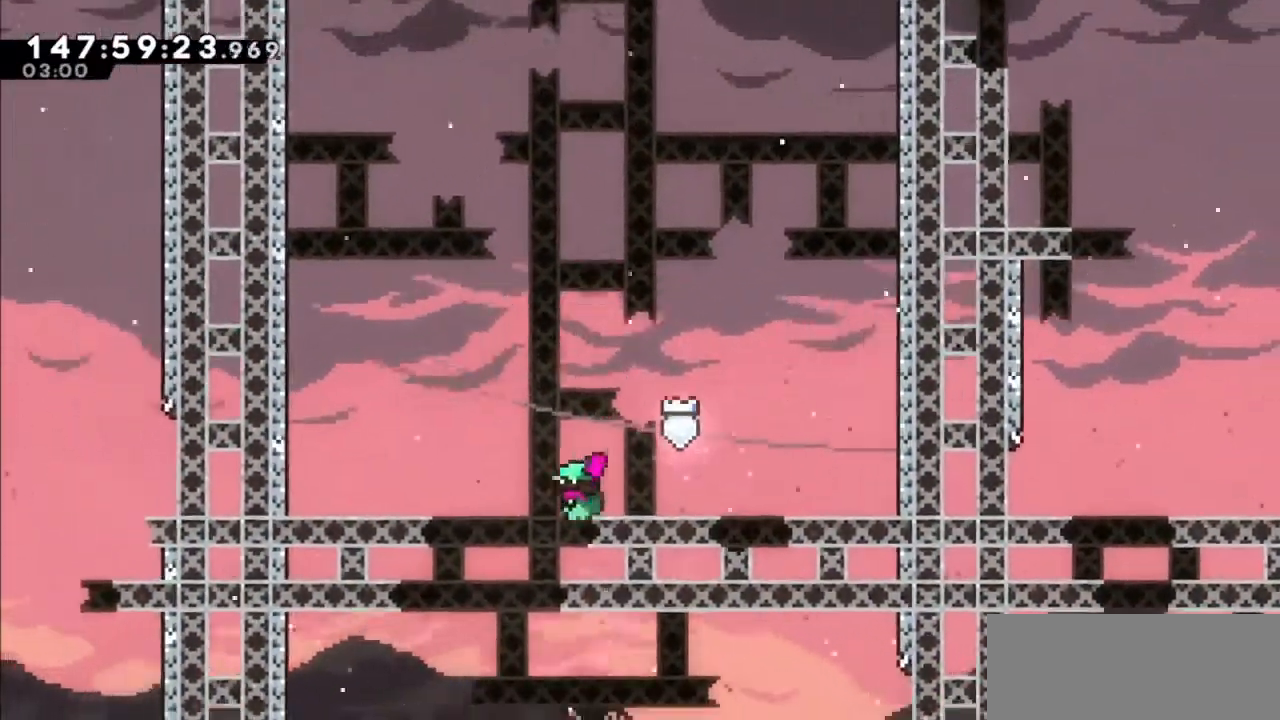
{"keys": ["right"], "events": [[66, "left", "up"], [300, "left", "down"], [333, "left", "up"], [367, "right", "down"]]}
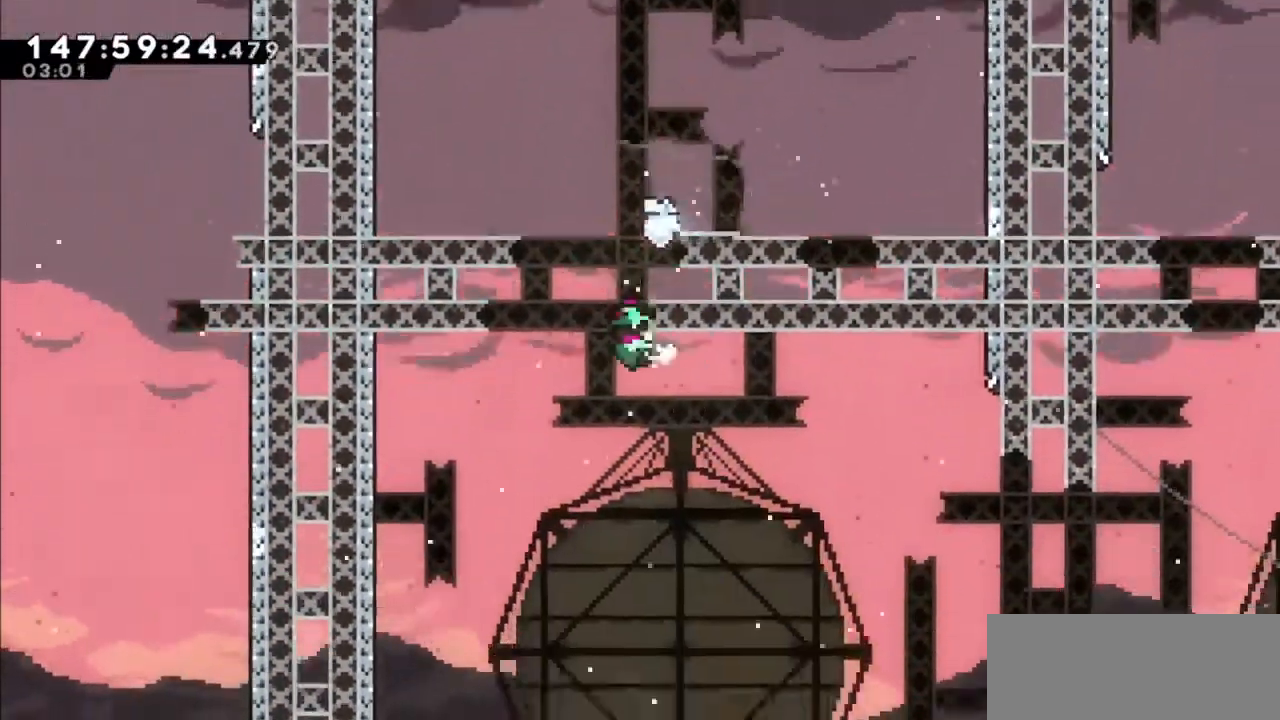
{"keys": ["right", "up"], "events": [[267, "up", "down"]]}
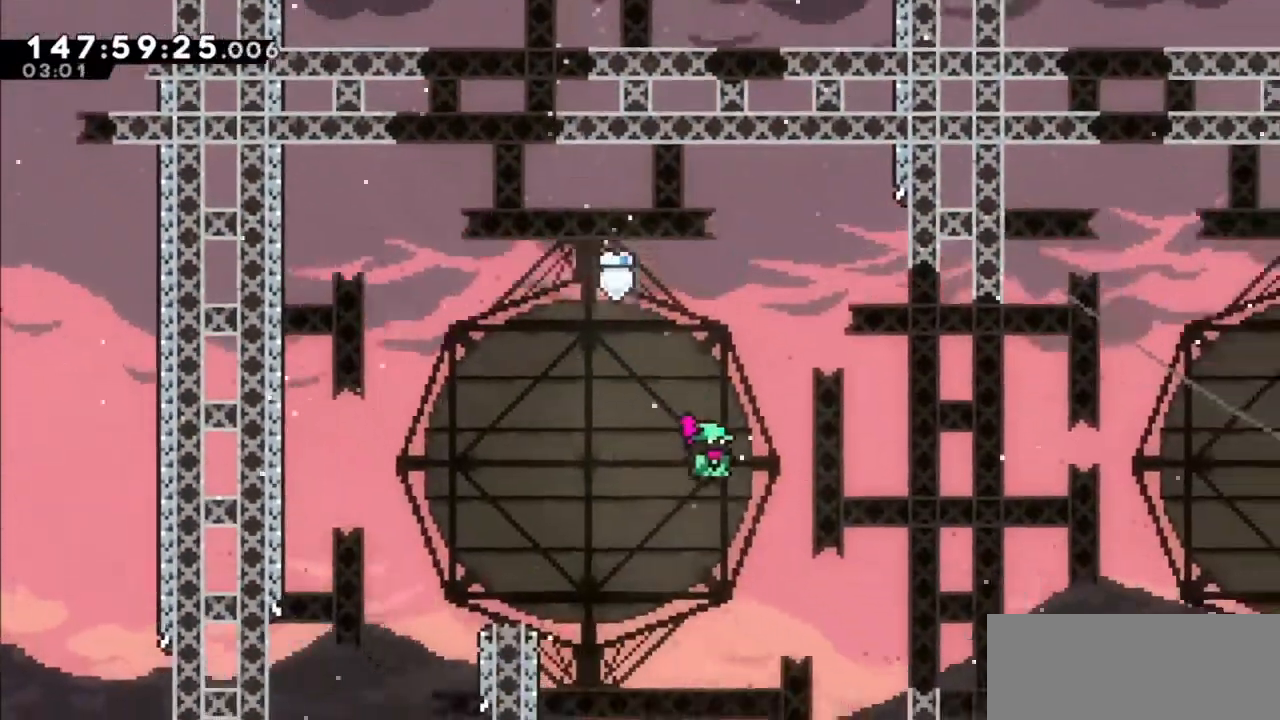
{"keys": [], "events": [[267, "demo", "down"], [400, "demo", "up"], [467, "right", "up"], [467, "up", "up"]]}
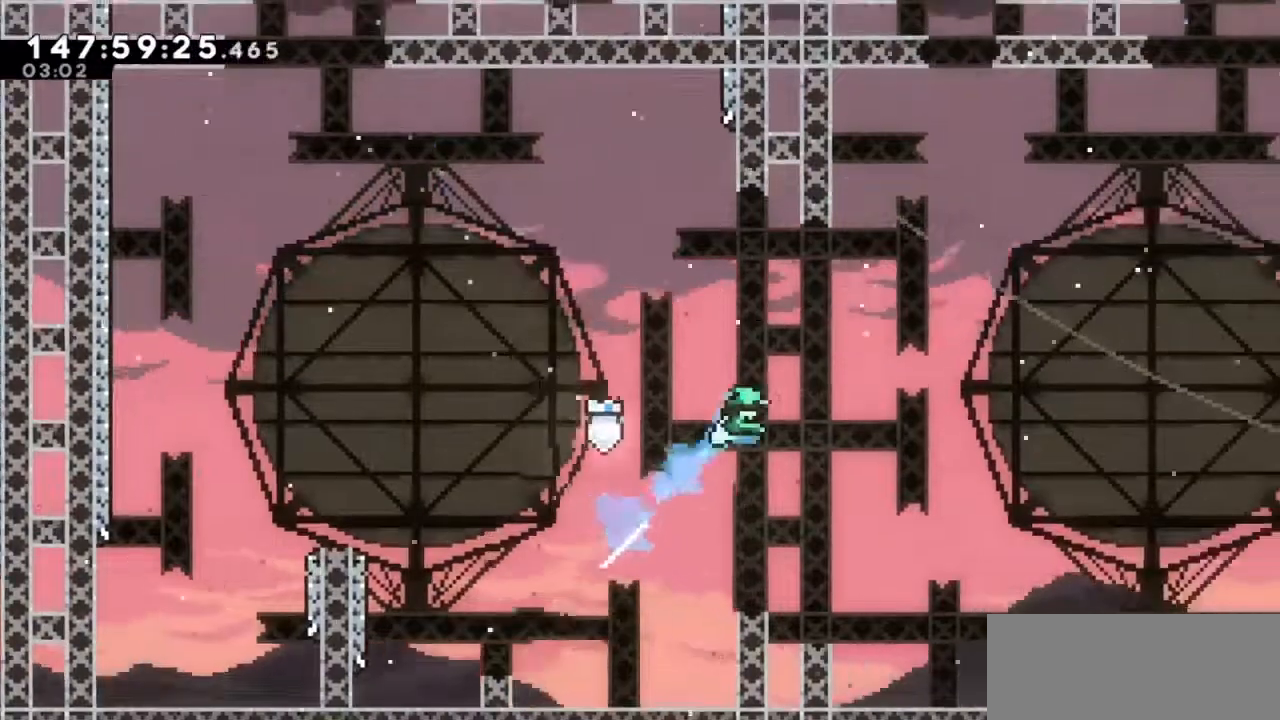
{"keys": ["left"], "events": [[200, "left", "down"], [300, "left", "up"], [467, "left", "down"]]}
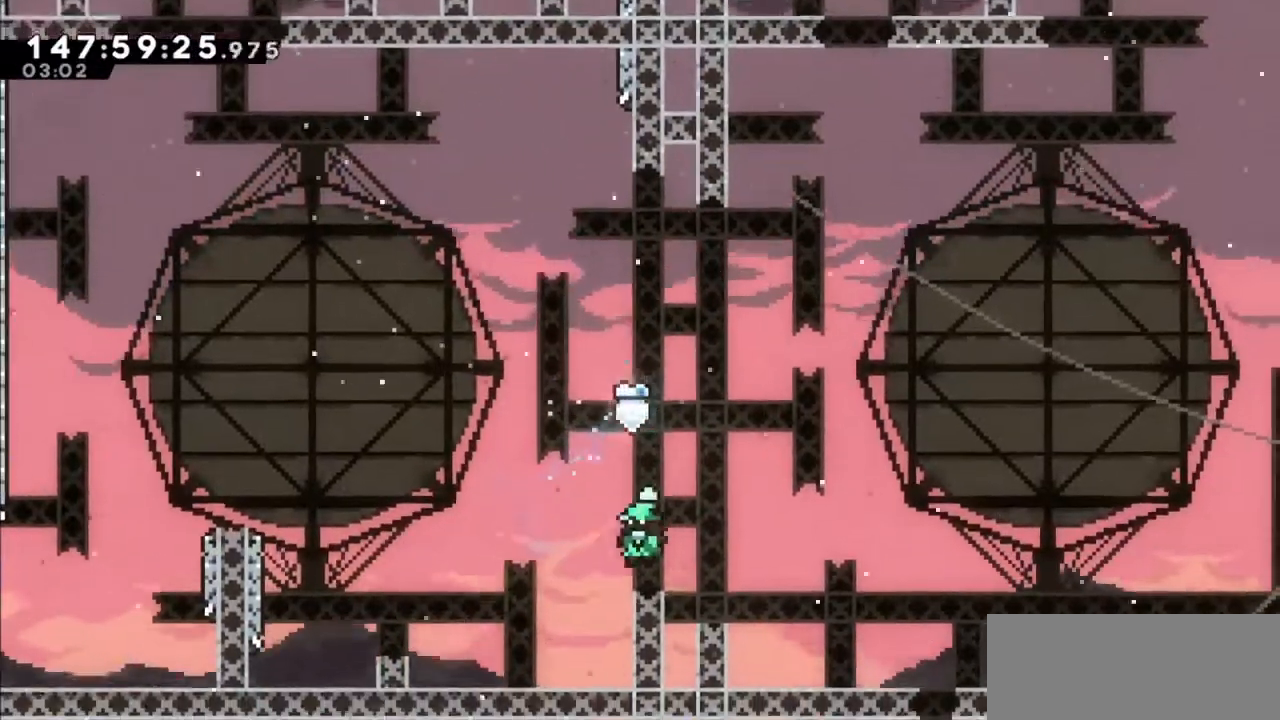
{"keys": ["jump2", "right"], "events": [[33, "left", "up"], [133, "right", "down"], [166, "dash", "down"], [166, "down", "down"], [267, "jump2", "down"], [300, "dash", "up"], [300, "down", "up"]]}
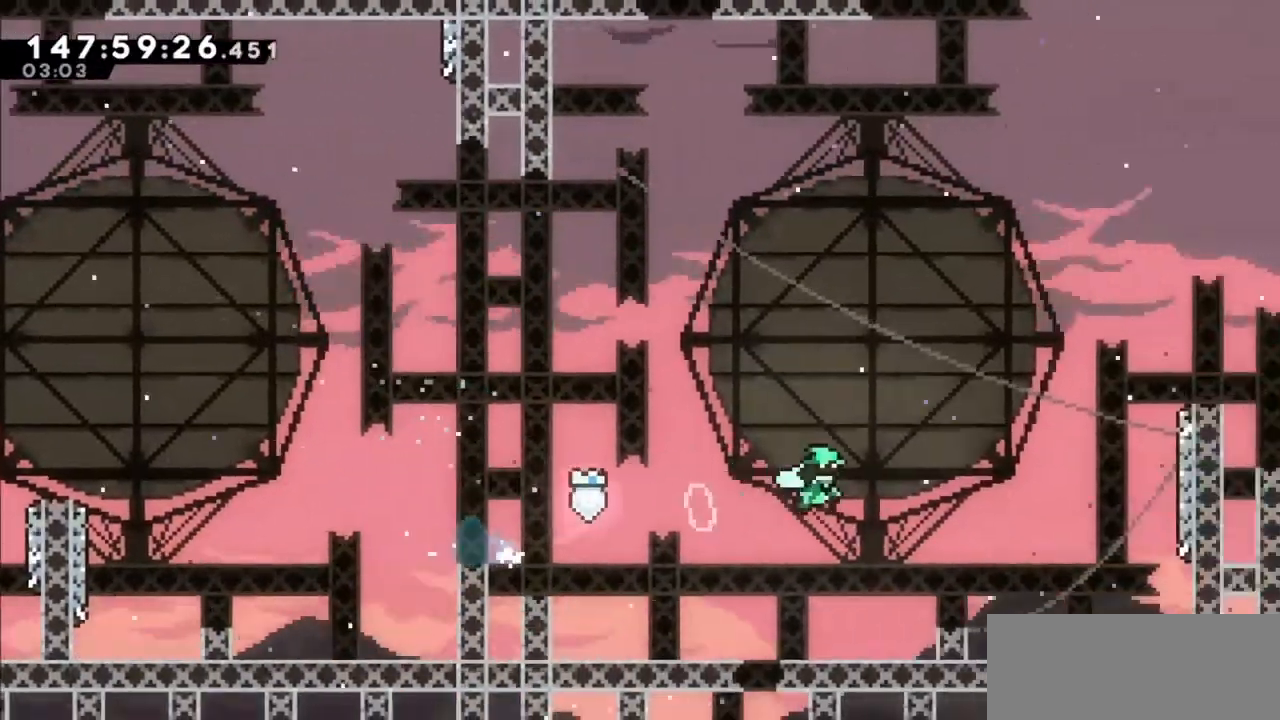
{"keys": ["right"], "events": [[234, "jump2", "up"], [334, "right", "up"], [467, "right", "down"]]}
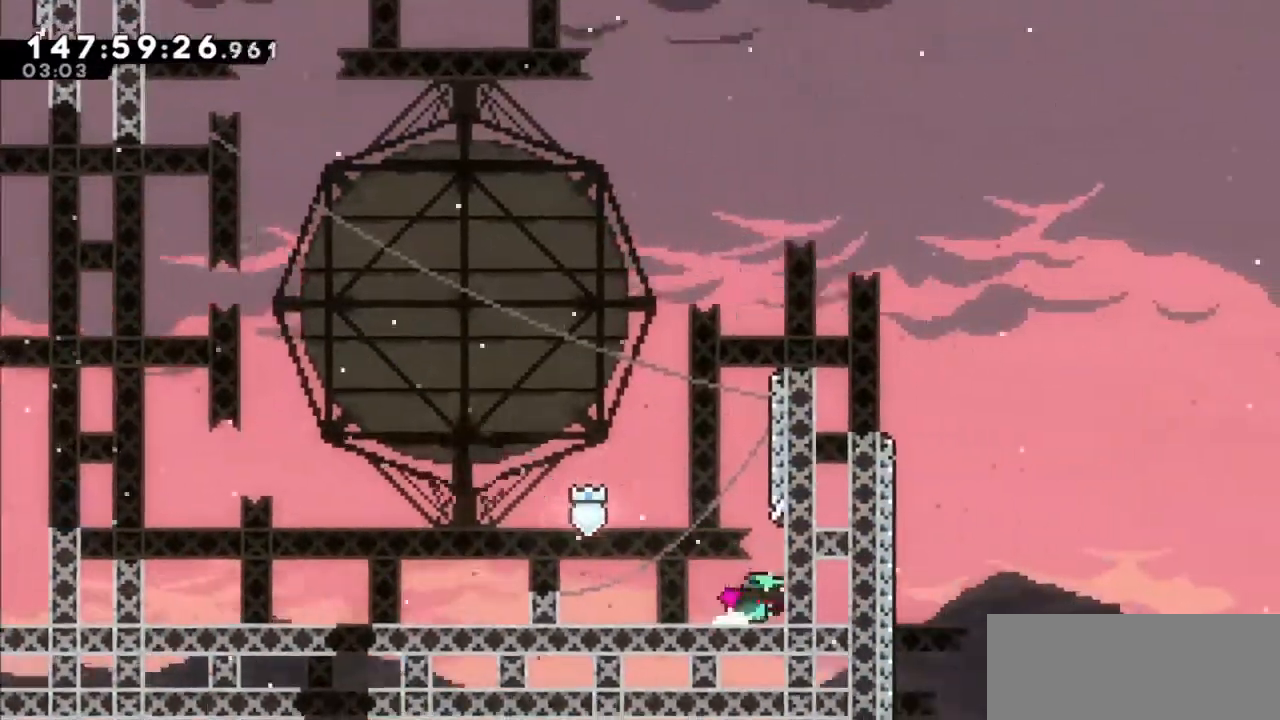
{"keys": ["dash", "grab", "up"], "events": [[66, "jump2", "down"], [200, "right", "up"], [233, "dash", "down"], [300, "jump2", "up"], [300, "up", "down"], [467, "grab", "down"]]}
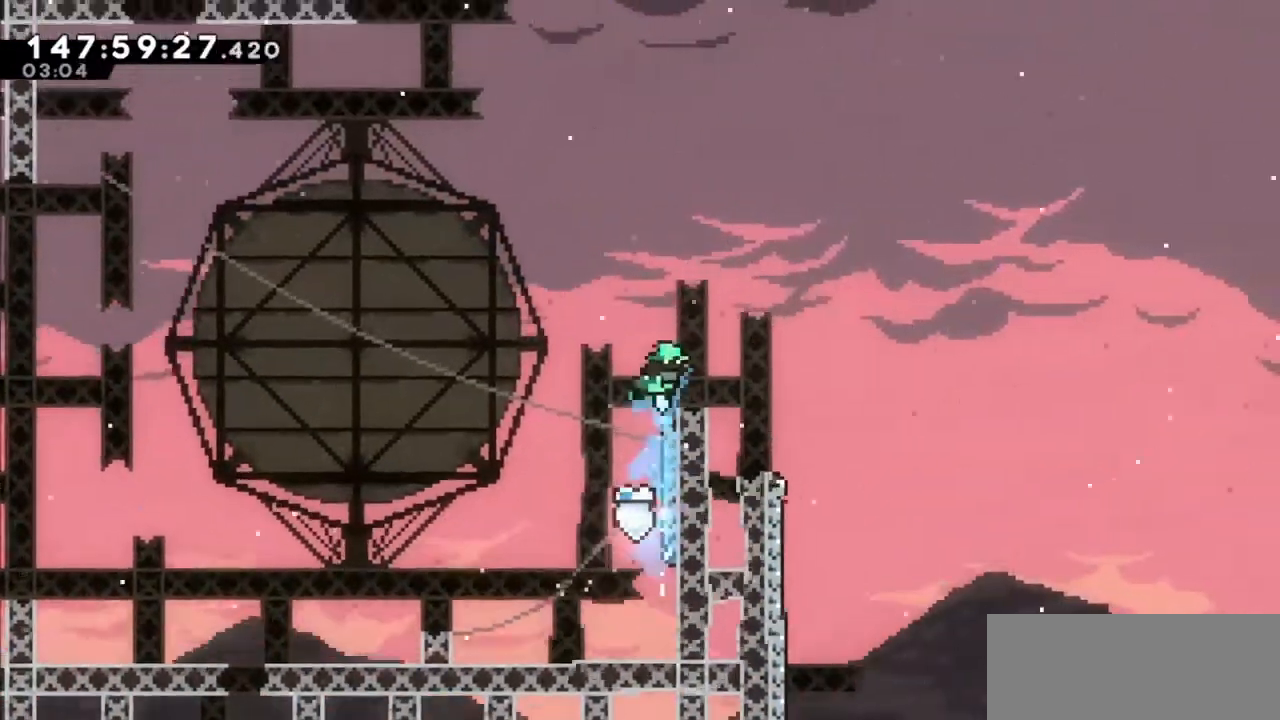
{"keys": ["jump2", "right"], "events": [[34, "right", "down"], [67, "up", "up"], [134, "dash", "up"], [167, "grab", "up"], [167, "right", "up"], [334, "right", "down"], [401, "jump2", "down"]]}
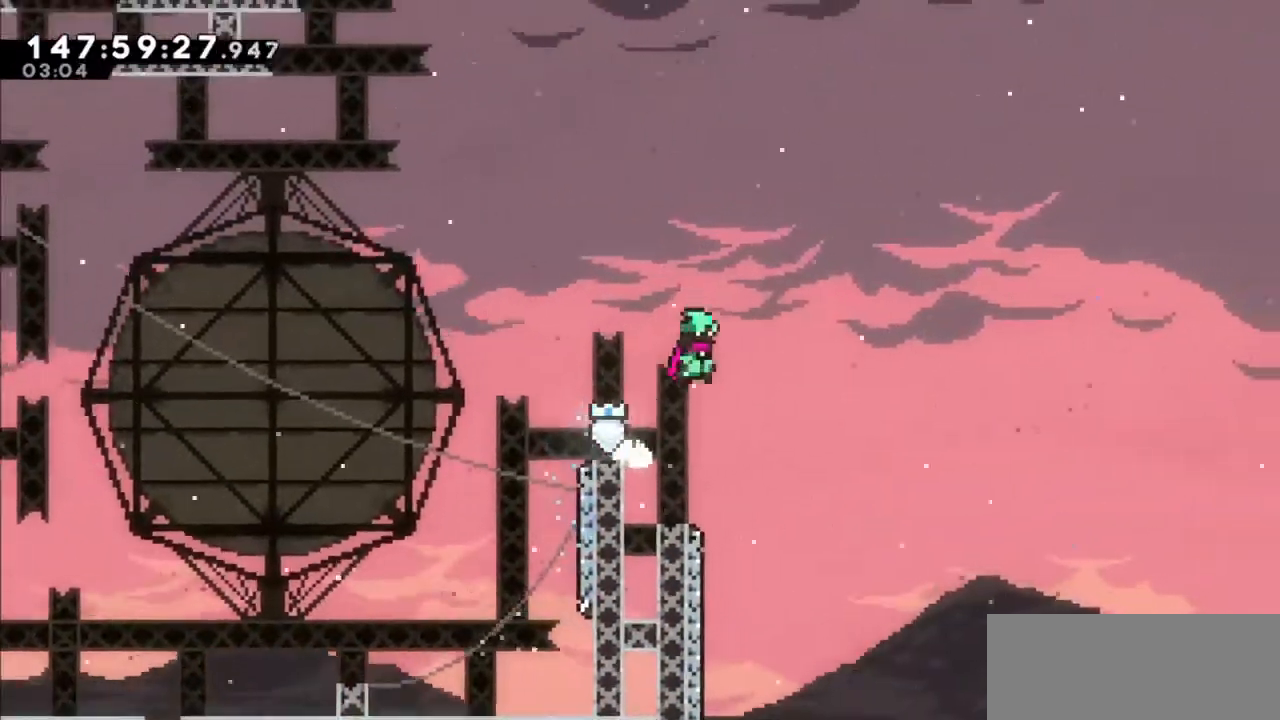
{"keys": ["dash", "left"], "events": [[100, "right", "up"], [133, "jump2", "up"], [400, "left", "down"], [467, "dash", "down"]]}
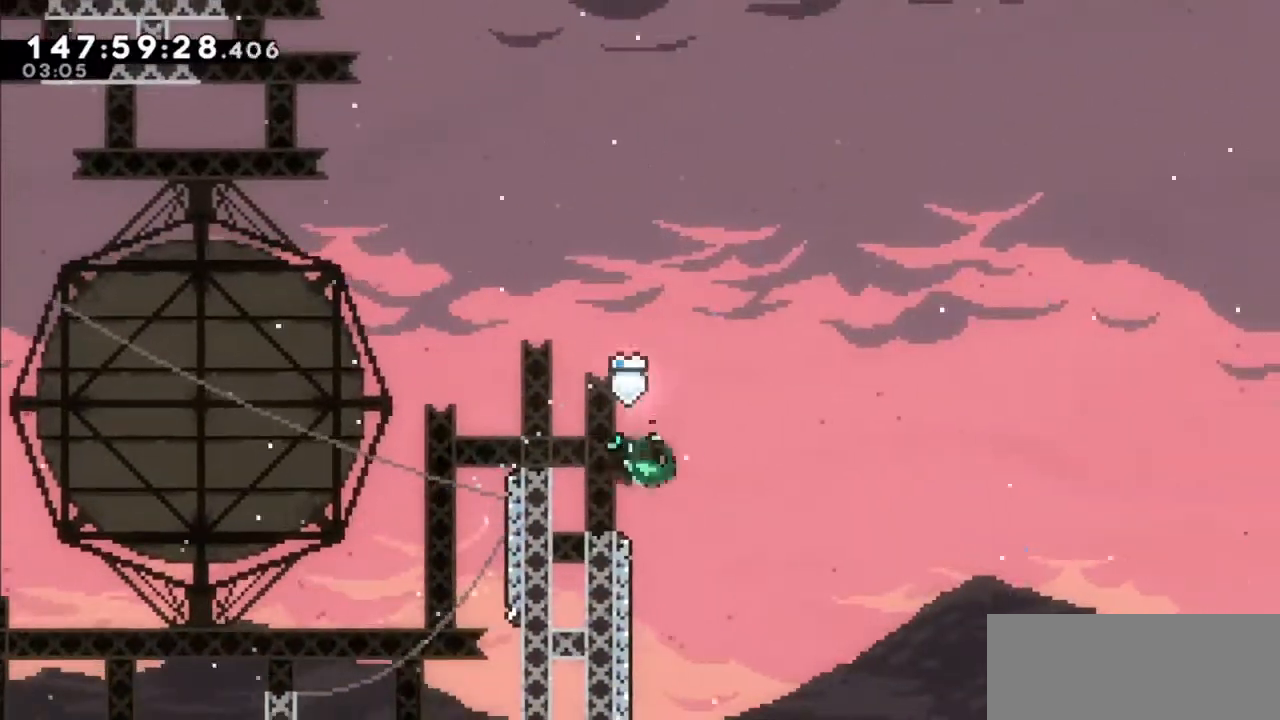
{"keys": ["jump2", "left"], "events": [[100, "dash", "up"], [134, "jump2", "down"]]}
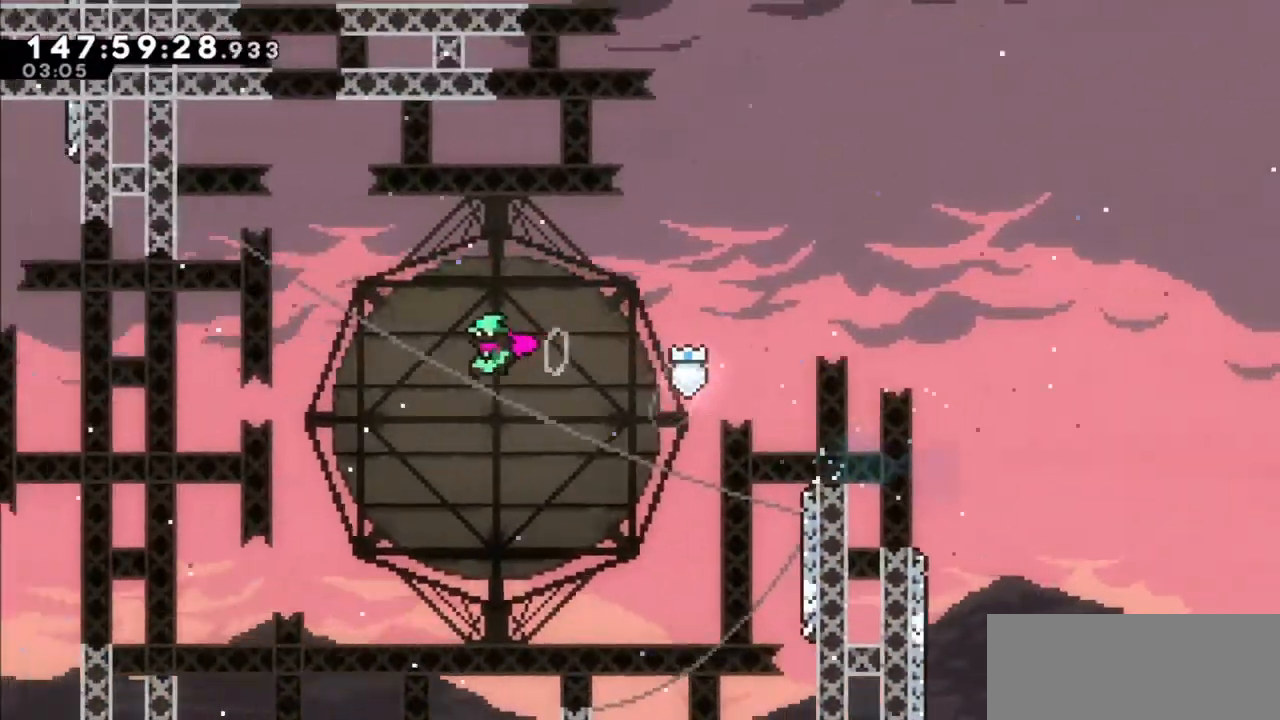
{"keys": ["dash", "grab", "jump2", "left", "up"], "events": [[166, "up", "down"], [200, "dash", "down"], [500, "grab", "down"]]}
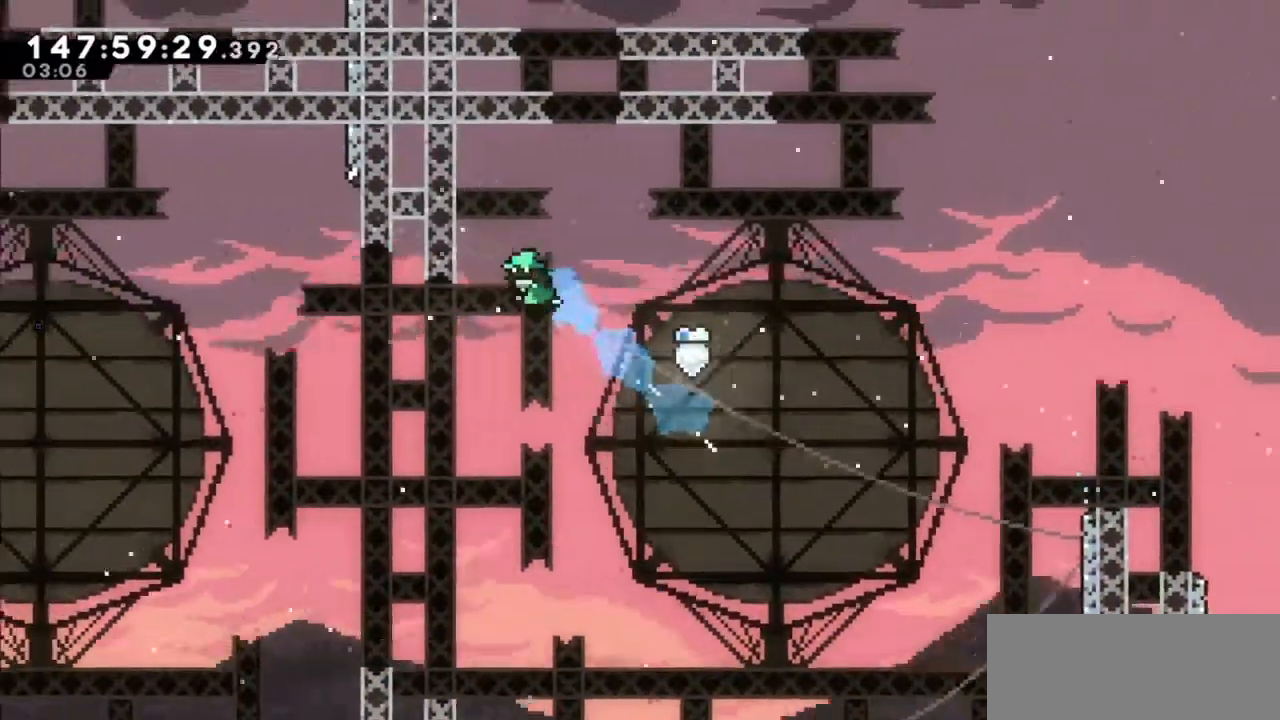
{"keys": ["grab", "left", "up"], "events": [[134, "dash", "up"], [300, "jump2", "up"]]}
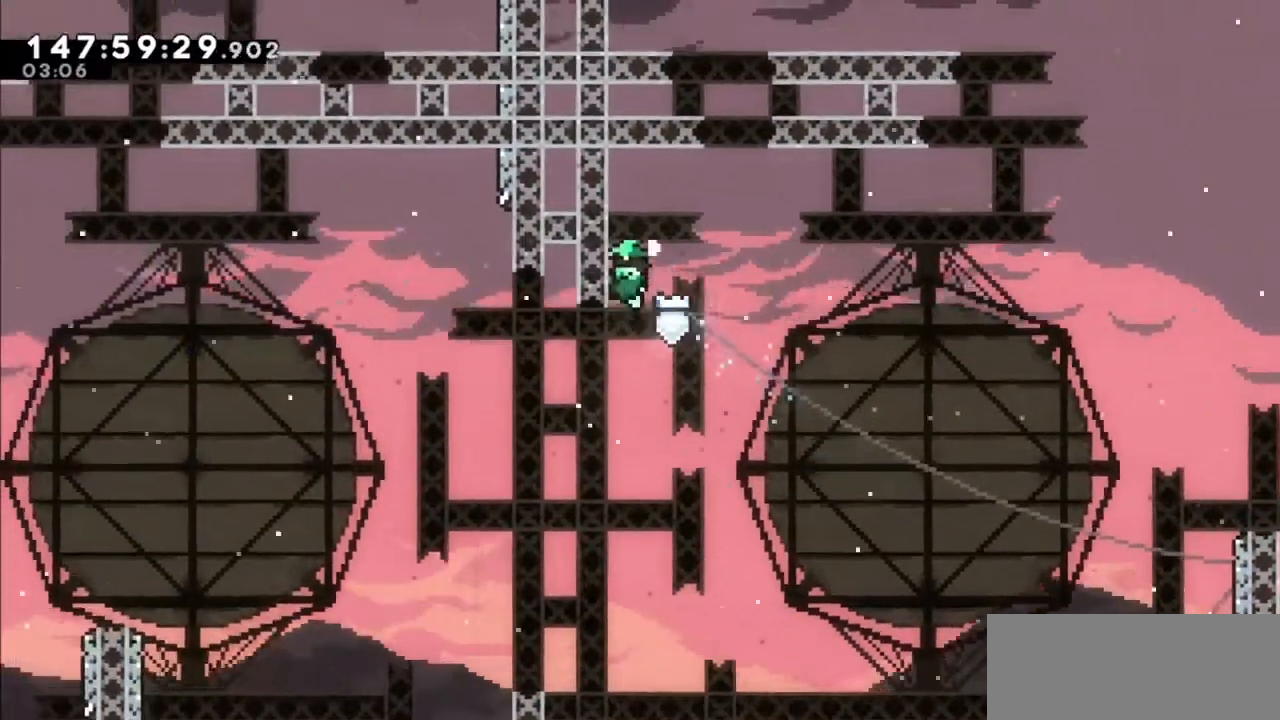
{"keys": ["grab", "jump2", "right", "up"], "events": [[200, "left", "up"], [200, "right", "down"], [300, "jump2", "down"]]}
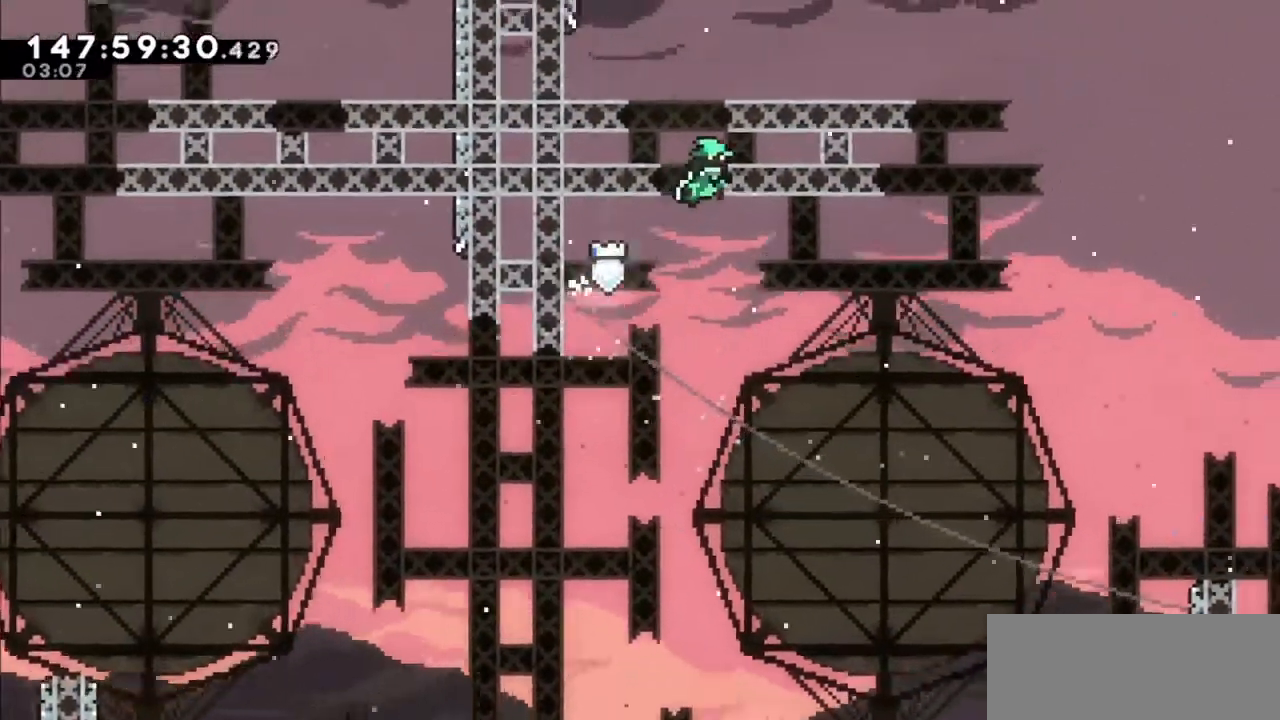
{"keys": ["grab", "jump", "left", "up"], "events": [[200, "jump2", "up"], [267, "jump", "down"], [367, "right", "up"], [501, "left", "down"]]}
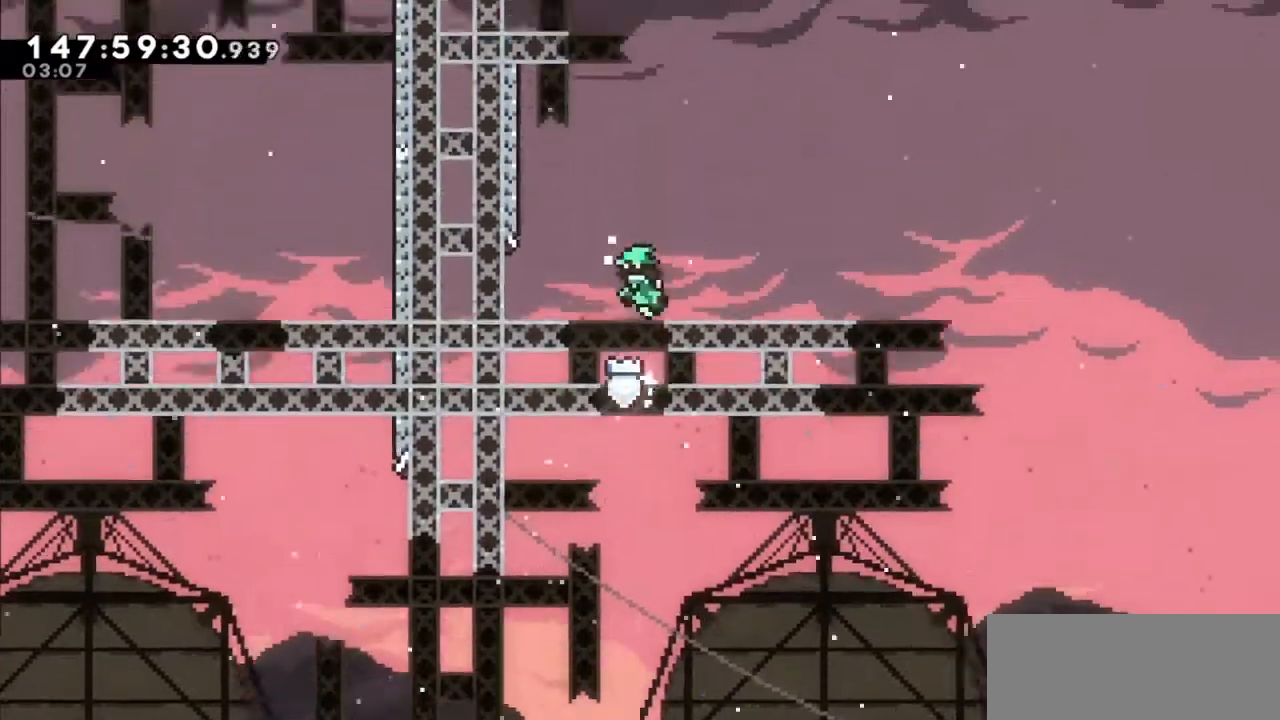
{"keys": ["left"], "events": [[133, "jump", "up"], [500, "grab", "up"], [500, "up", "up"]]}
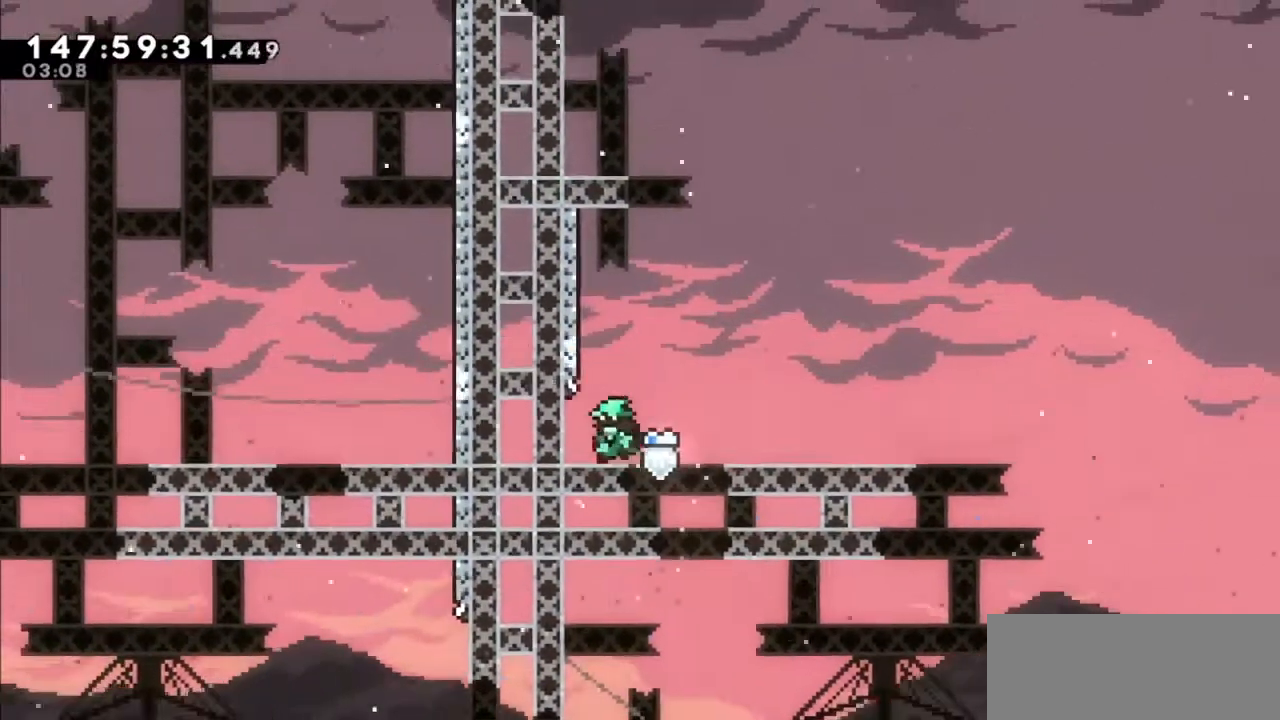
{"keys": ["jump2", "right"], "events": [[67, "left", "up"], [234, "jump2", "down"], [234, "left", "down"], [434, "jump2", "up"], [467, "jump2", "down"], [467, "left", "up"], [467, "right", "down"]]}
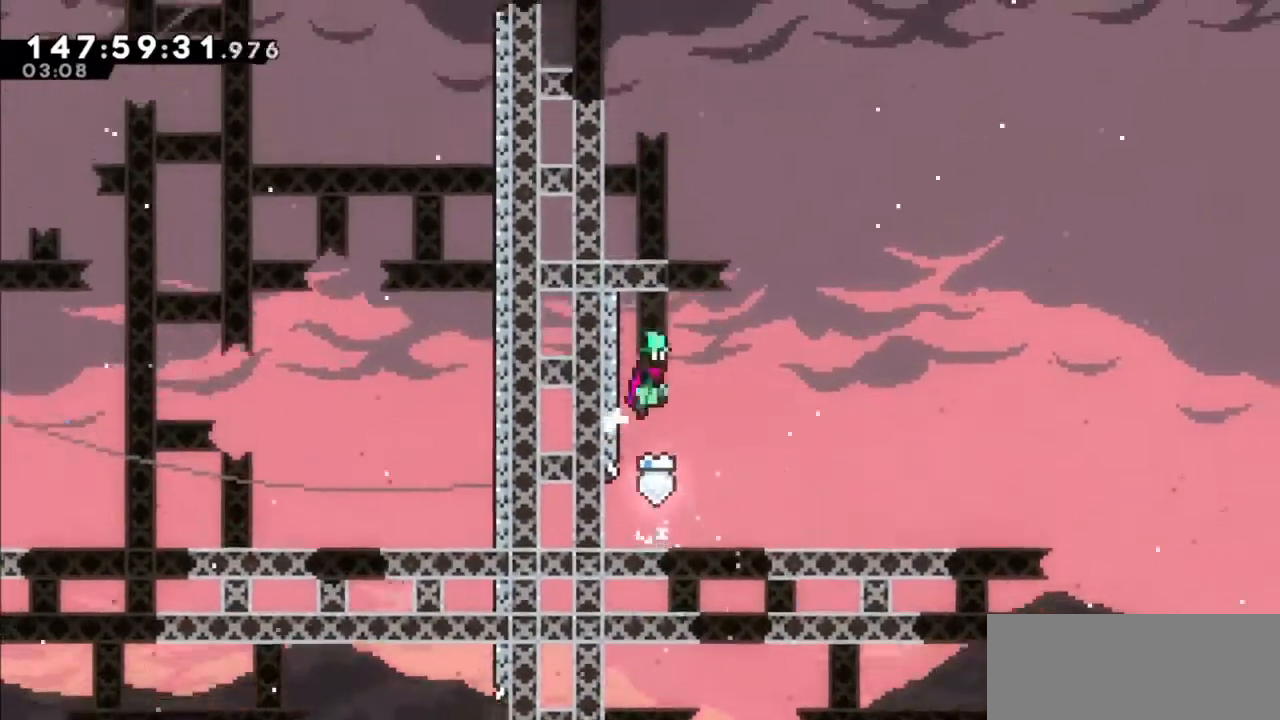
{"keys": ["left"], "events": [[166, "dash", "down"], [166, "right", "up"], [166, "up", "down"], [200, "jump2", "up"], [300, "left", "down"], [367, "dash", "up"], [367, "up", "up"]]}
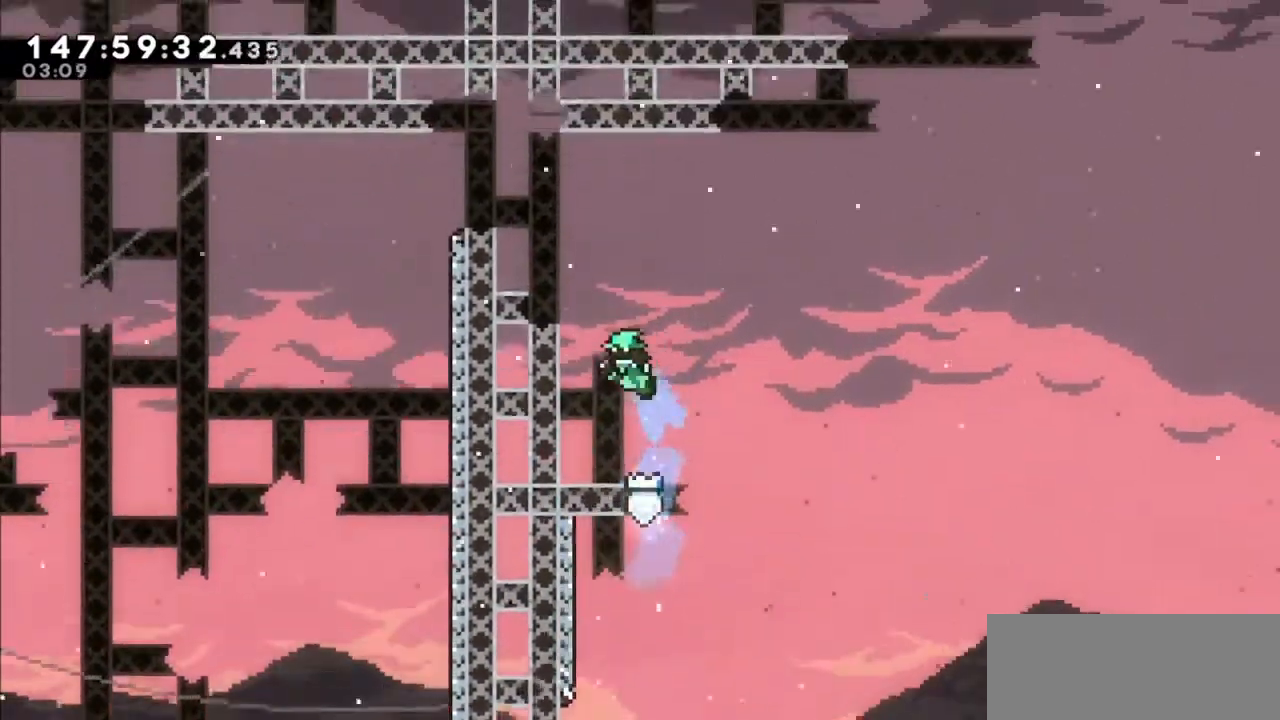
{"keys": ["jump2"], "events": [[134, "left", "up"], [401, "jump2", "down"]]}
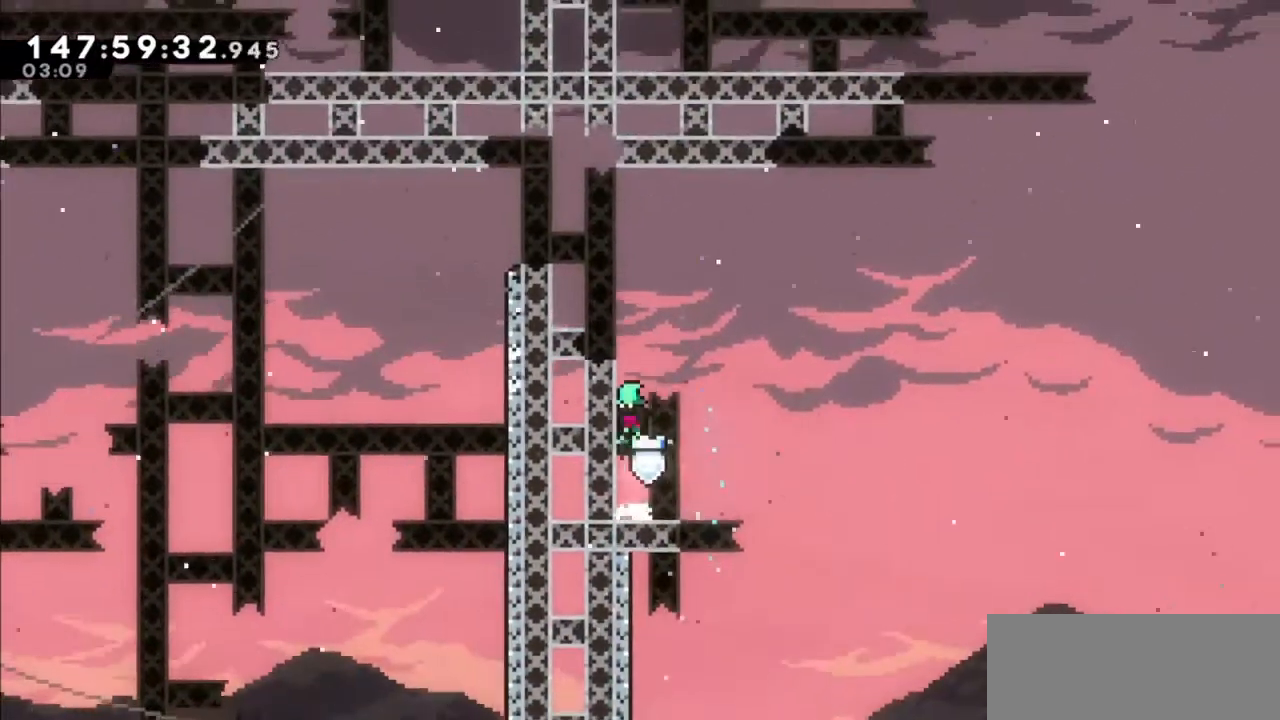
{"keys": ["grab", "left", "up"], "events": [[100, "up", "down"], [166, "dash", "down"], [233, "grab", "down"], [300, "jump2", "up"], [300, "left", "down"], [433, "dash", "up"]]}
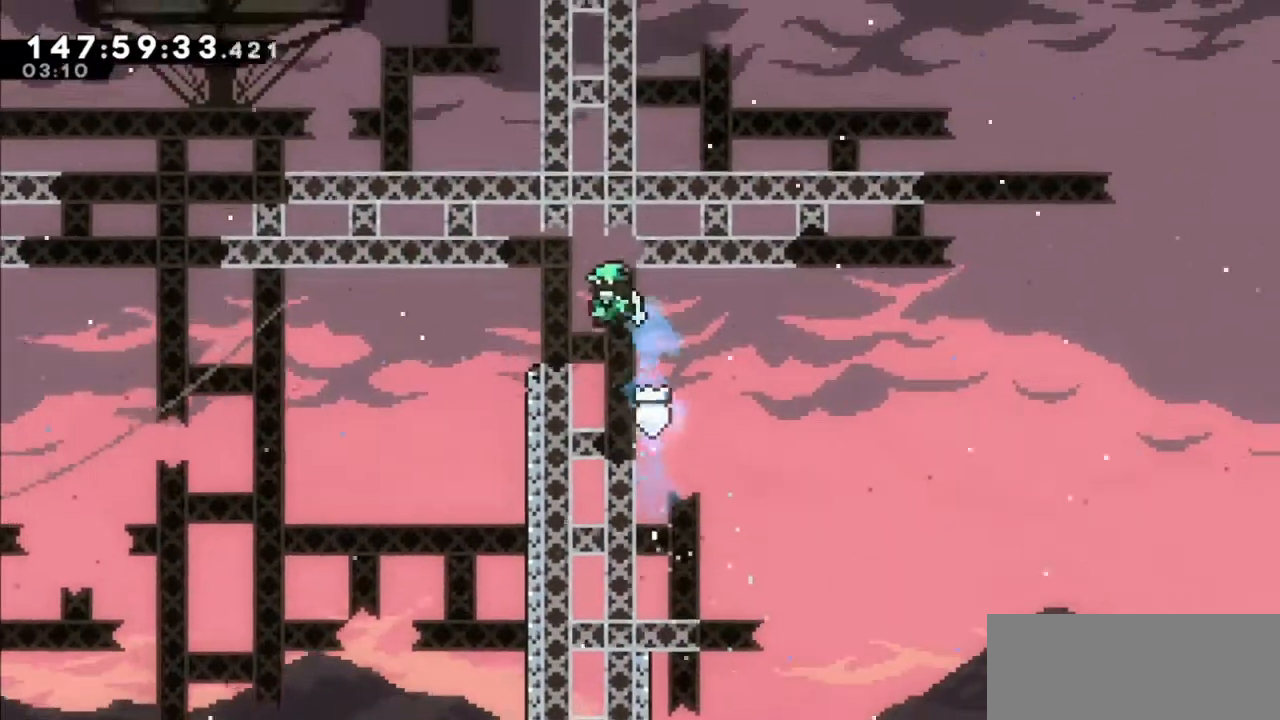
{"keys": ["jump2"], "events": [[34, "grab", "up"], [67, "up", "up"], [134, "left", "up"], [334, "right", "down"], [401, "right", "up"], [434, "jump2", "down"]]}
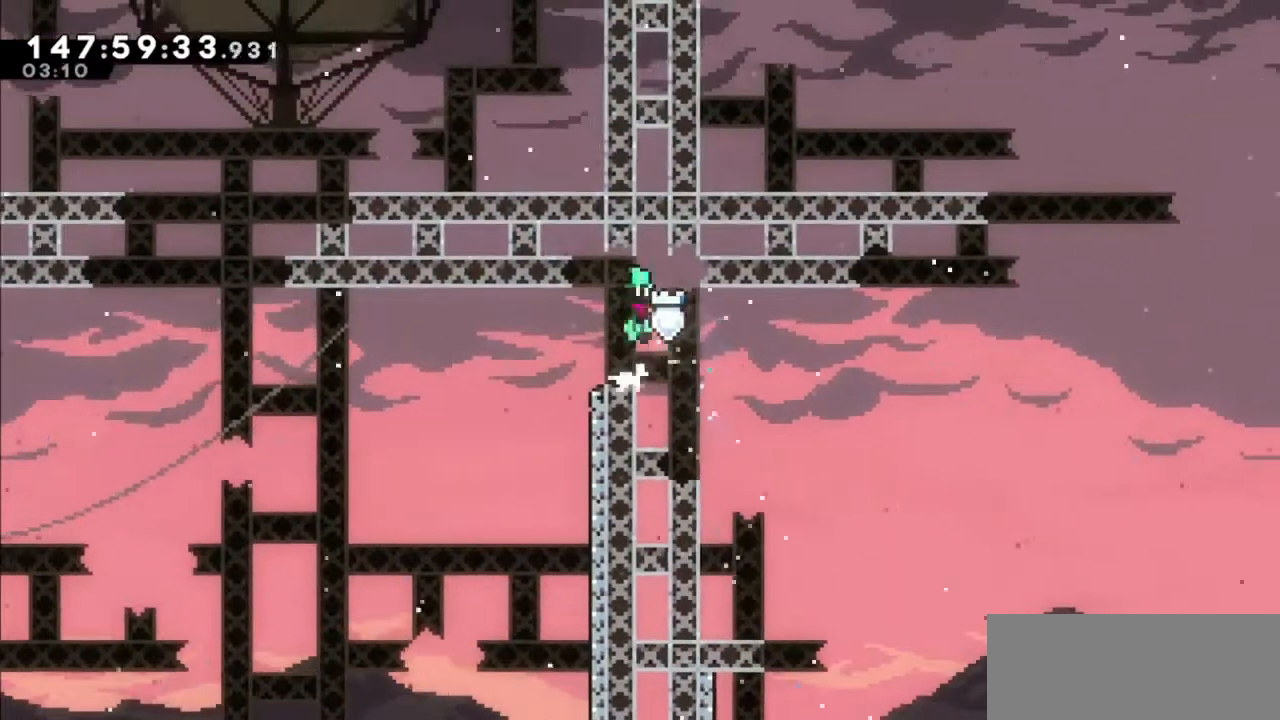
{"keys": ["grab"], "events": [[100, "right", "down"], [233, "grab", "down"], [367, "jump2", "up"], [367, "right", "up"]]}
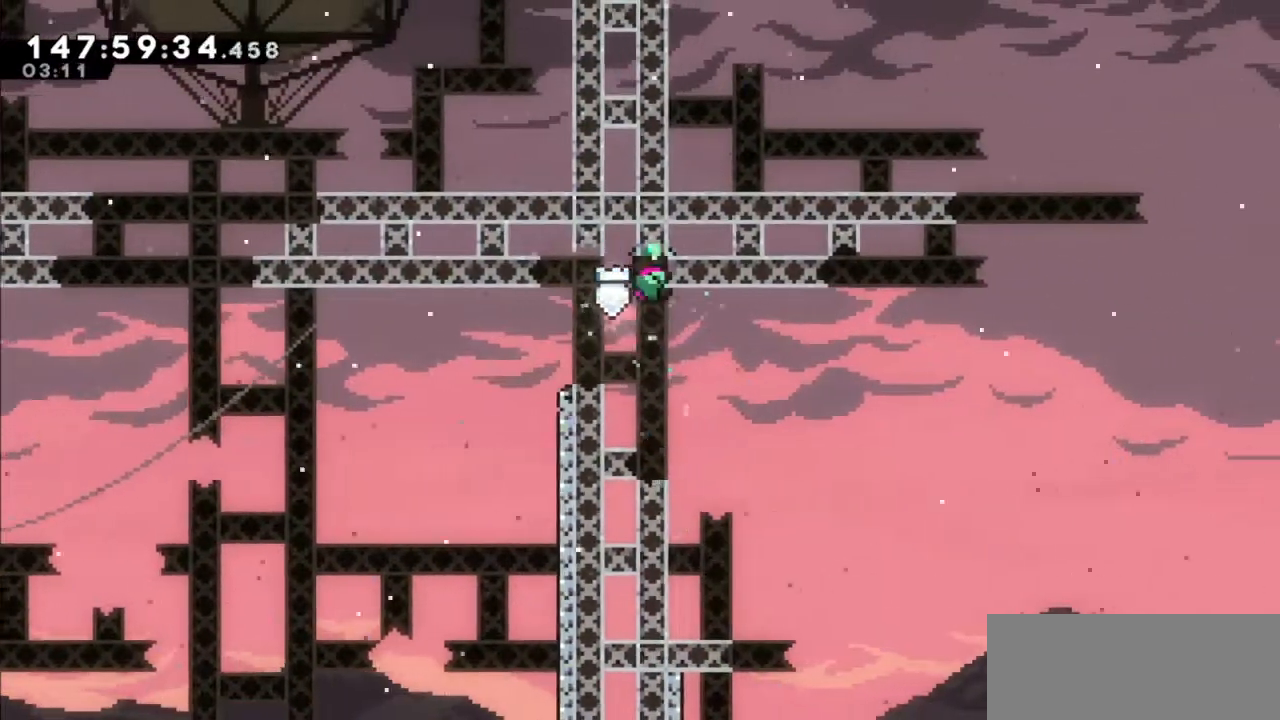
{"keys": ["dash", "left"], "events": [[100, "grab", "up"], [334, "dash", "down"], [334, "left", "down"]]}